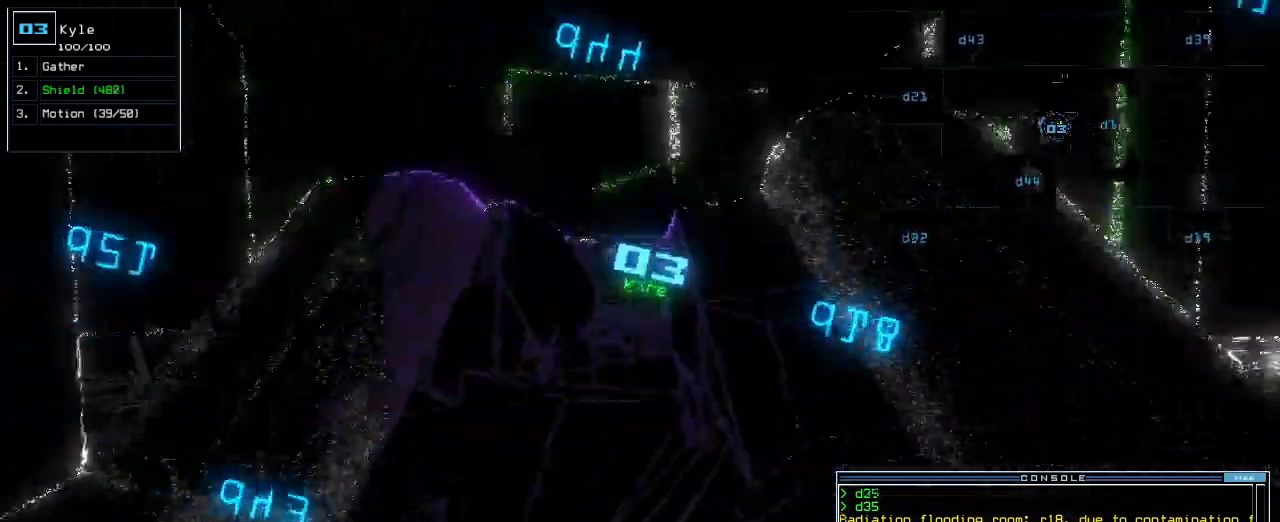
Gameplay with keyboard; each line is a JSON object with the keys held at the frame after it. "events" lists presses ("down") and releases ("up") of ".", "0", "1", "2", "3", "4", "5", "6", "7", "8", "9", "a", "b", "backspace", "c", "caps_lock", "comma", "ctrl_l", "ctrl_r", "d", "down", "e", "equals", "escape", "f", "f1", "g", "h", "i", "j", "k", "l", "left", "m", "minus", "n", "o", "p", "q", "quote", "r", "return", "right", "s", "semicolon", "shift_l", "shift_r", "space", "t", "tab", "tilde", "u", "up", "v", "w", "x", "y" and "z" between this image and that frame as [ms after this image, input, new state], when the widget could be followed in between. No other keys are recorded. Mouse input is not recorded. Not read: other_keys.
{"keys": ["left", "up"]}
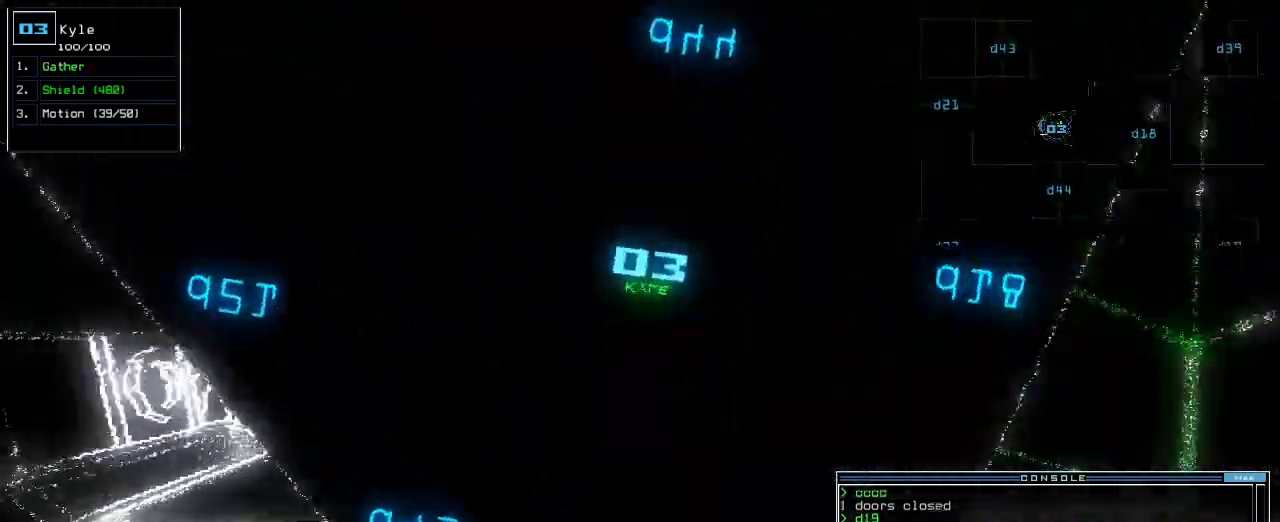
{"keys": ["g", "left"], "events": [[67, "left", "up"], [100, "return", "down"], [200, "left", "down"], [200, "return", "up"], [367, "up", "up"], [483, "g", "down"]]}
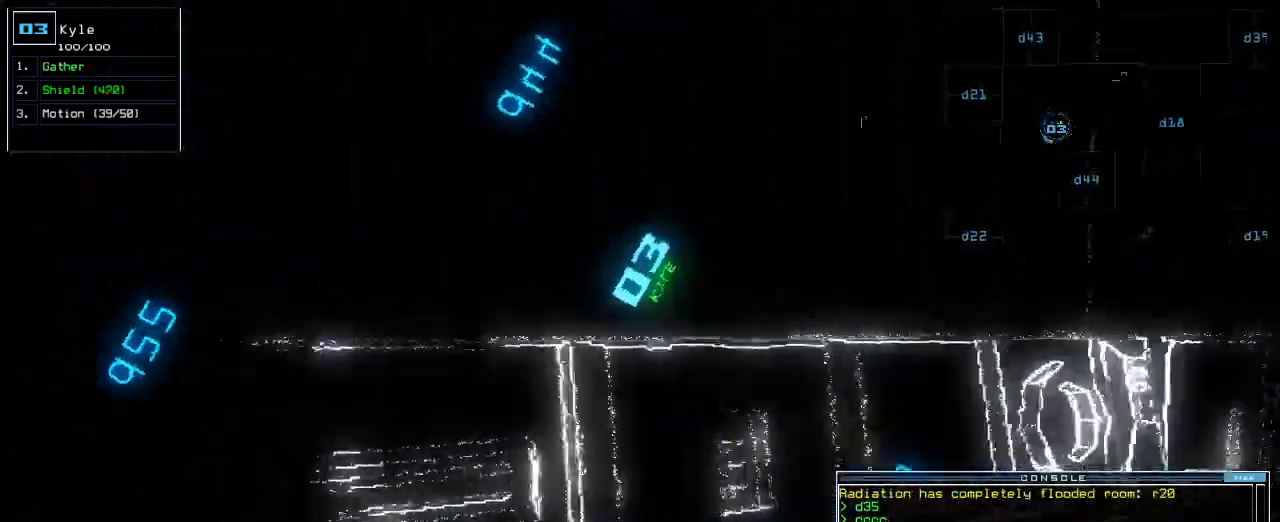
{"keys": ["left"]}
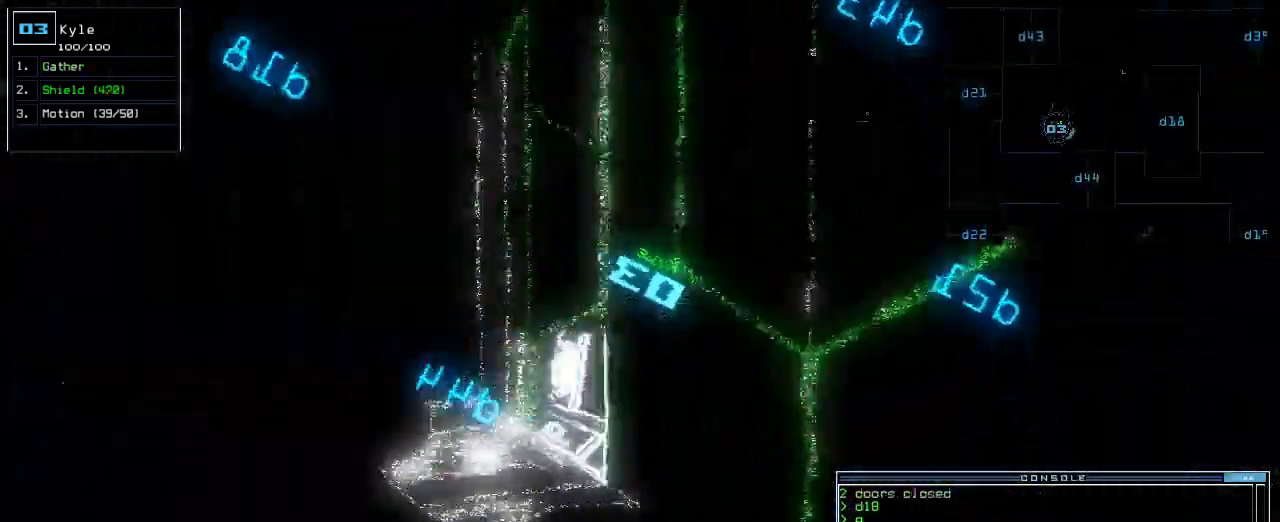
{"keys": ["up"], "events": [[117, "up", "down"], [317, "left", "up"]]}
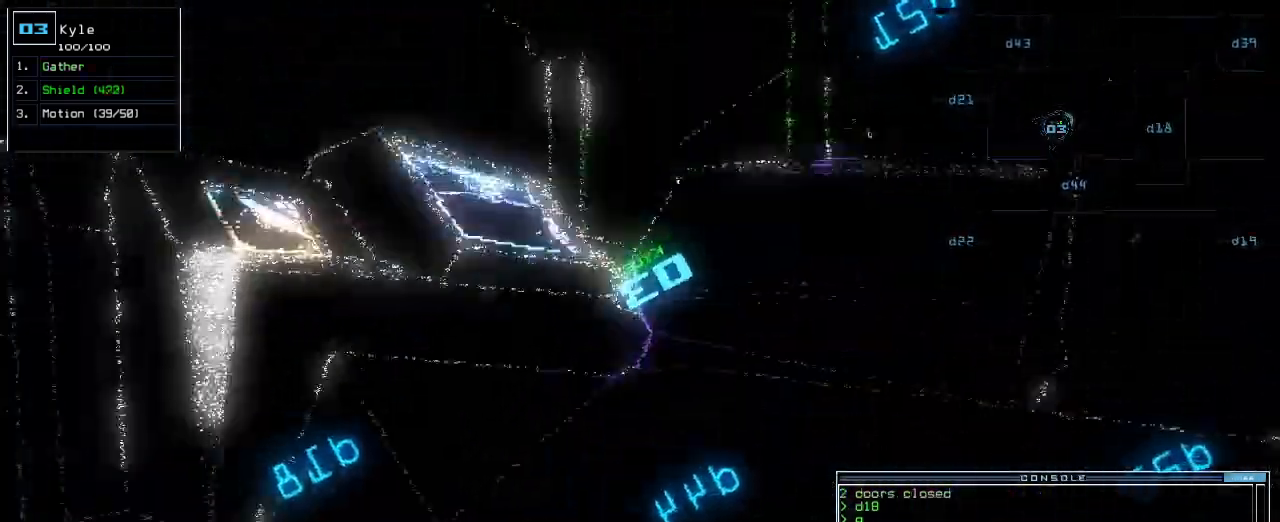
{"keys": ["c", "up"], "events": [[50, "right", "down"], [150, "right", "up"], [400, "c", "down"], [450, "c", "up"], [483, "c", "down"]]}
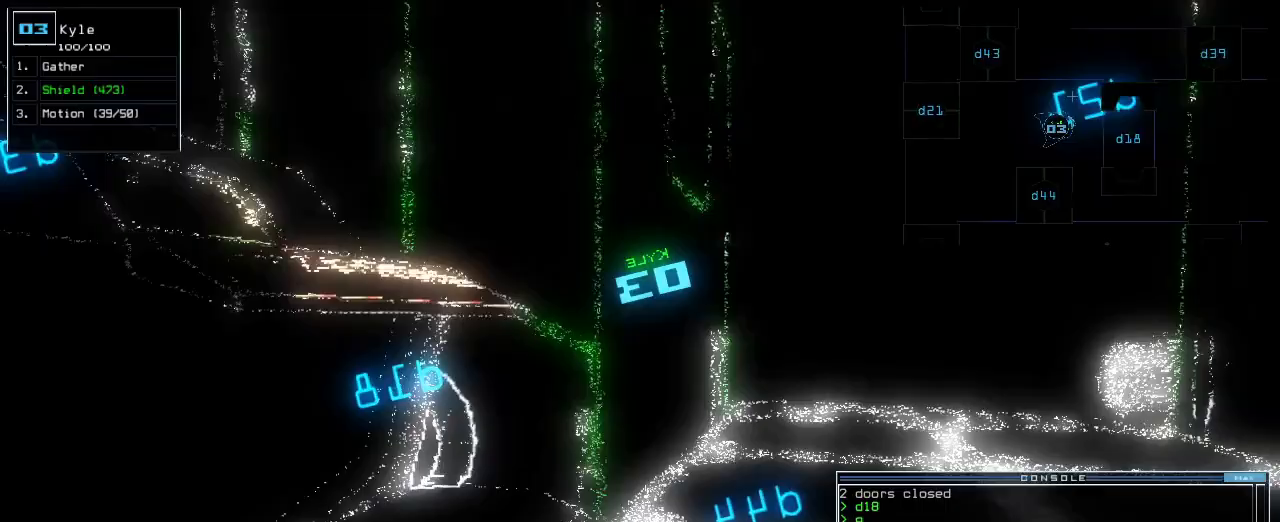
{"keys": ["up"], "events": [[17, "return", "down"], [67, "c", "up"], [100, "return", "up"], [250, "right", "down"], [450, "right", "up"]]}
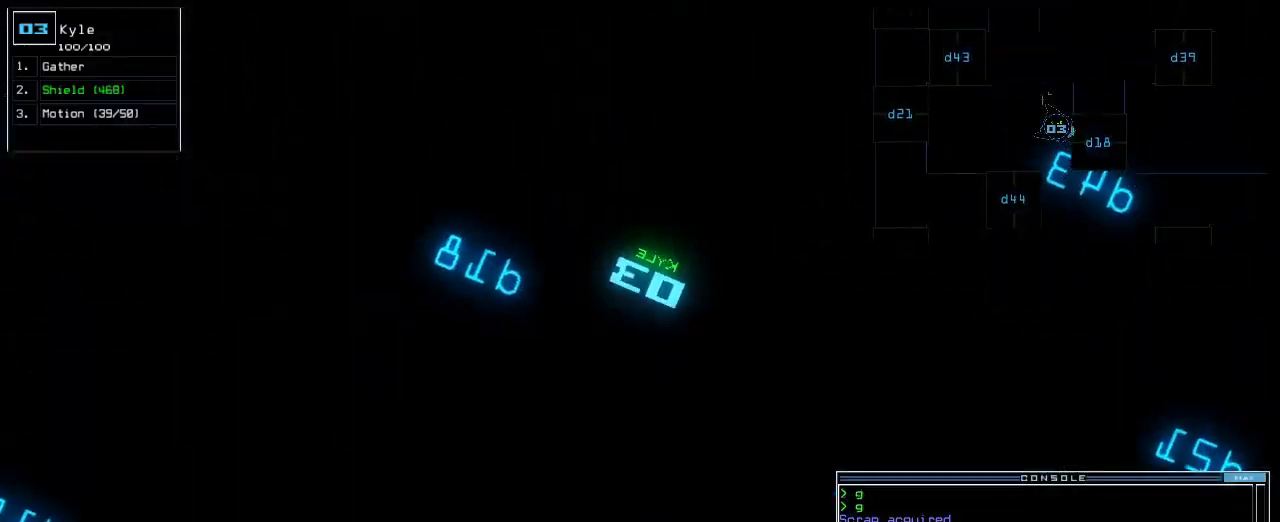
{"keys": [], "events": [[50, "up", "up"]]}
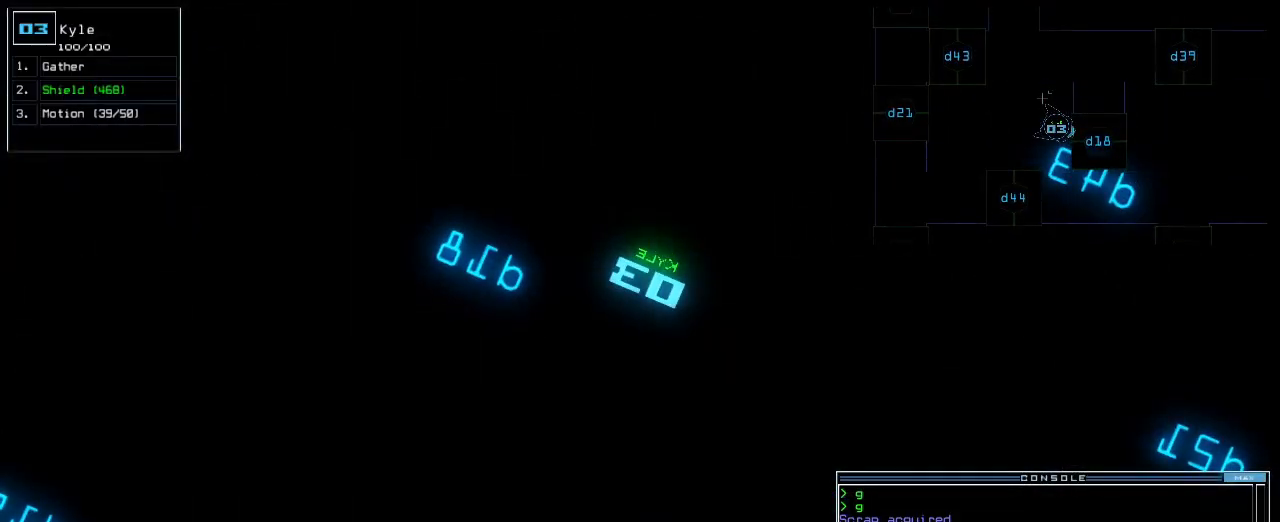
{"keys": [], "events": [[50, "d", "down"], [117, "d", "up"]]}
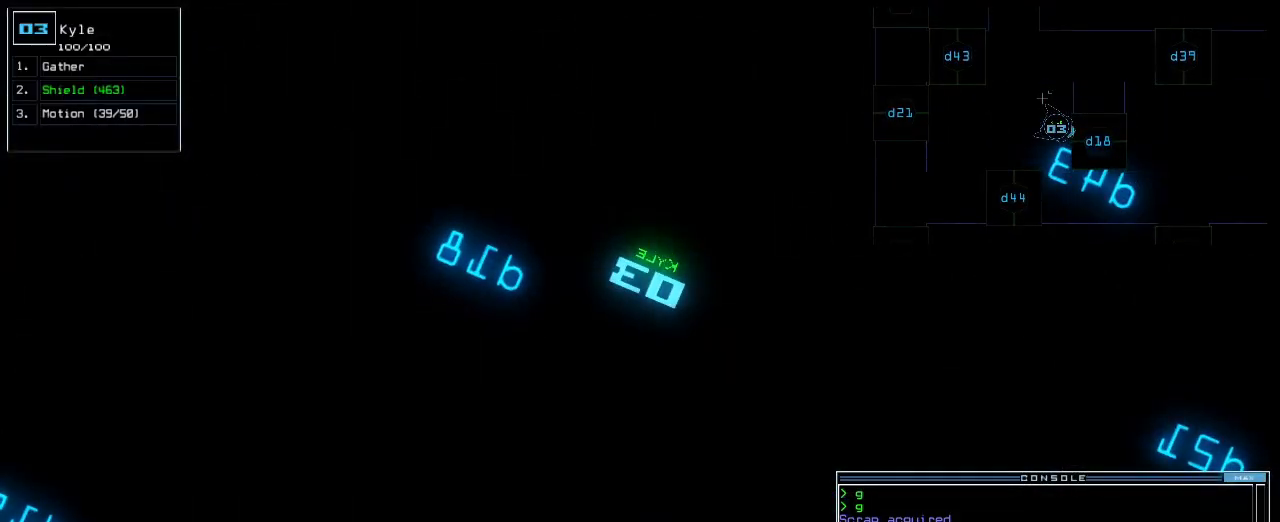
{"keys": [], "events": [[350, "1", "down"], [400, "1", "up"]]}
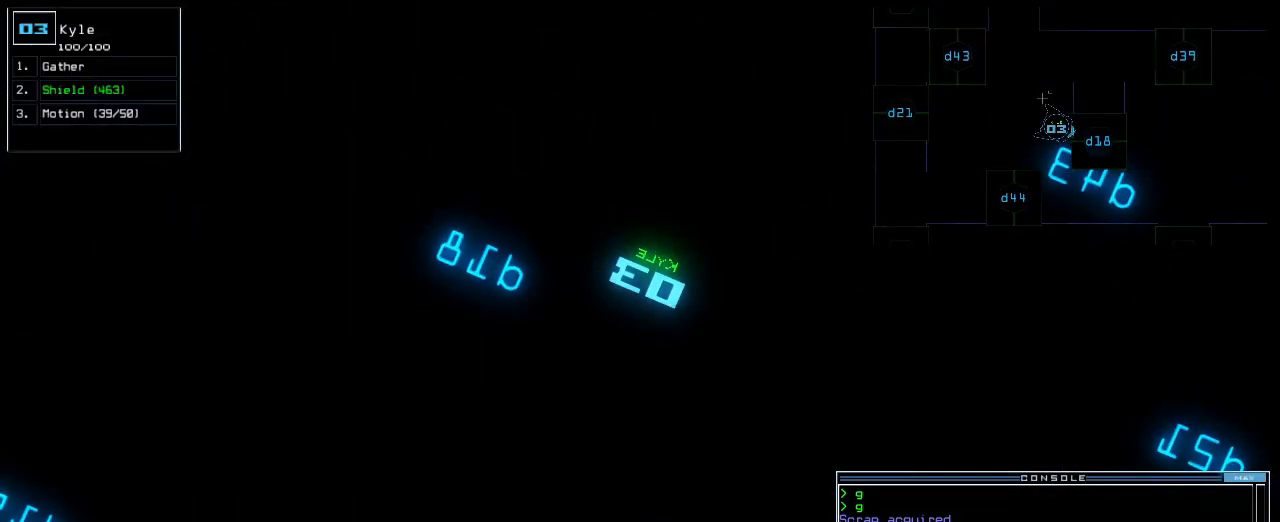
{"keys": ["up"], "events": [[283, "return", "down"], [350, "return", "up"], [467, "up", "down"]]}
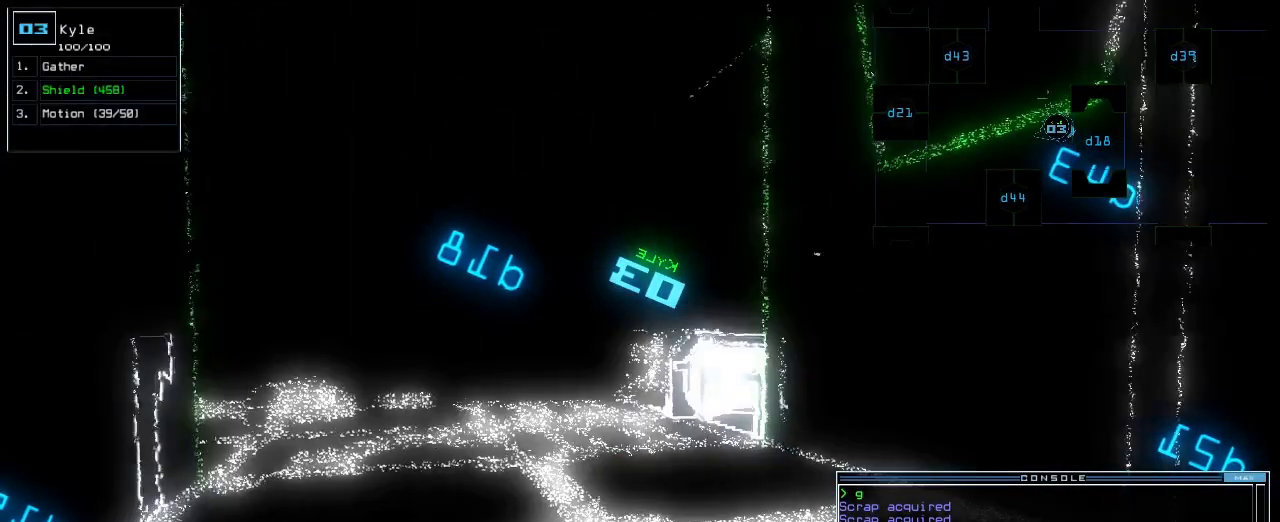
{"keys": ["up"], "events": [[383, "left", "down"], [483, "left", "up"]]}
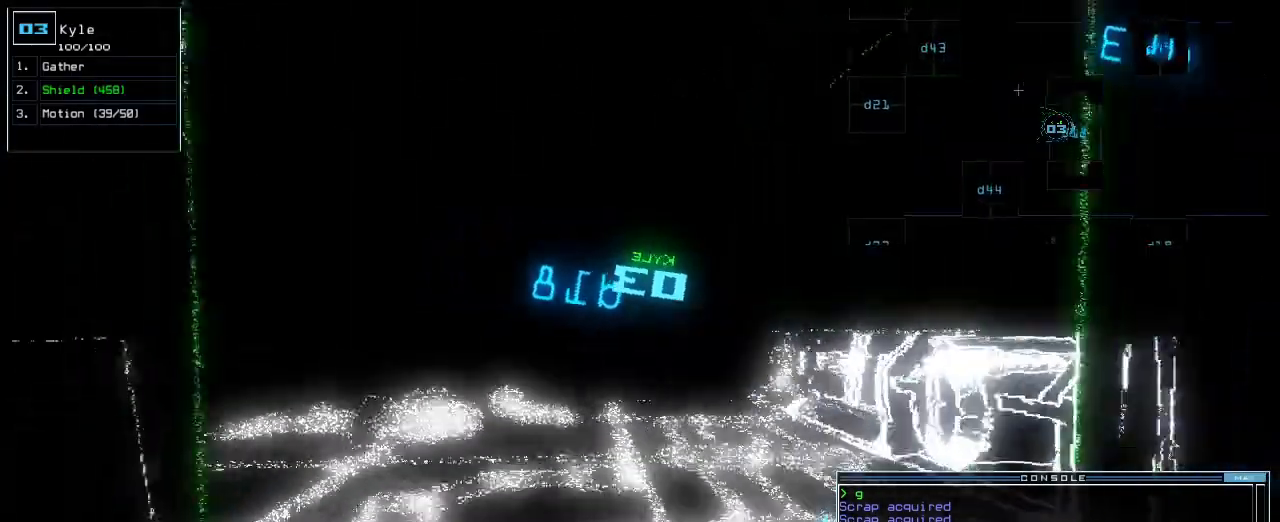
{"keys": ["up"]}
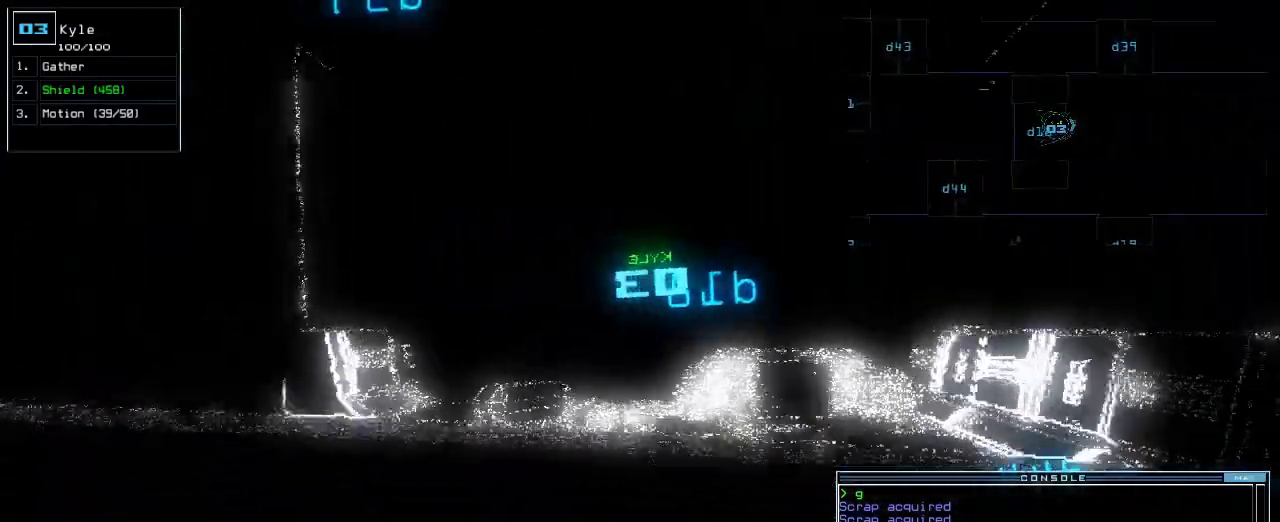
{"keys": ["c", "up"], "events": [[417, "c", "down"], [467, "c", "up"], [500, "c", "down"]]}
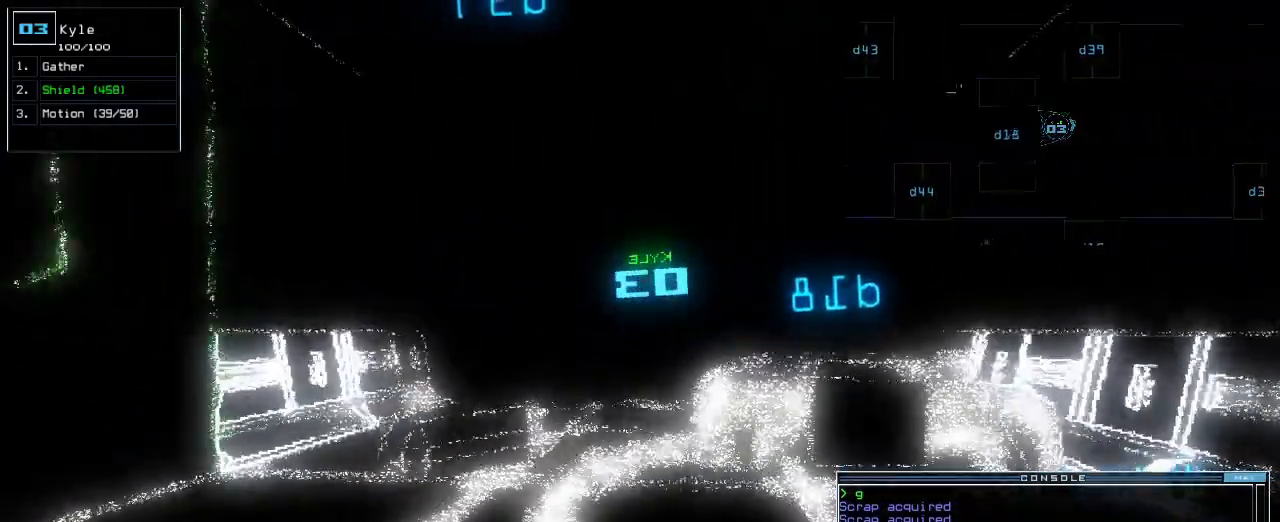
{"keys": ["right", "up"]}
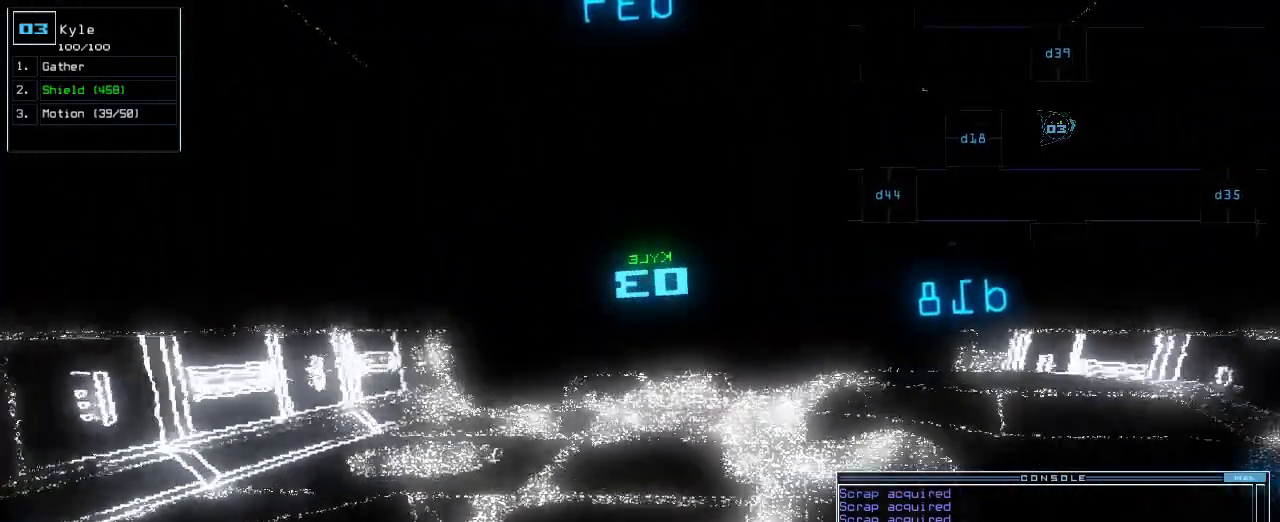
{"keys": ["up"], "events": [[100, "right", "up"], [400, "left", "down"], [467, "left", "up"]]}
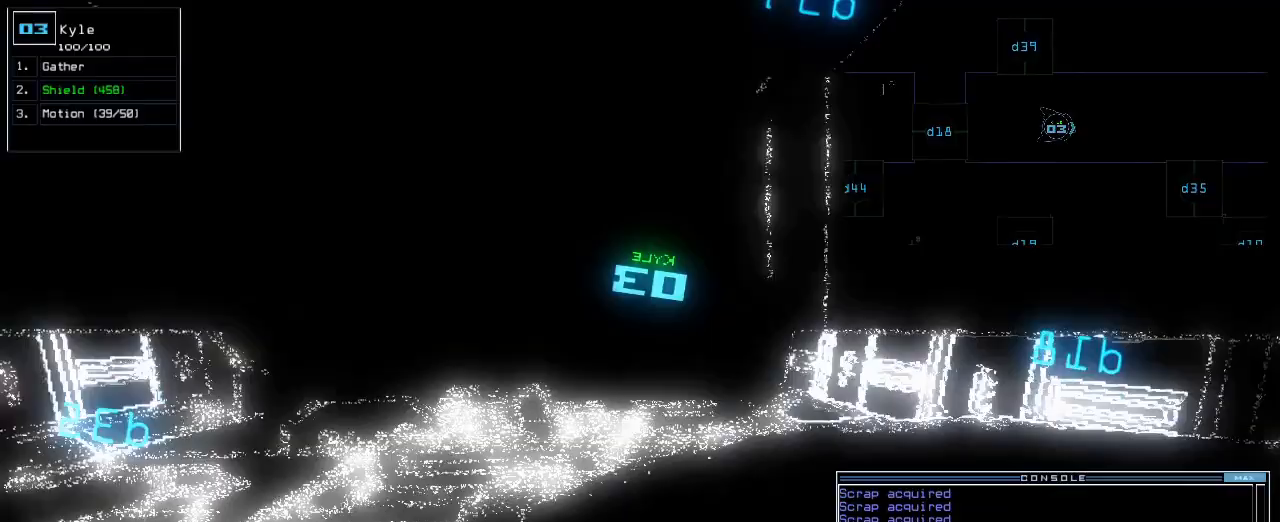
{"keys": ["up"], "events": []}
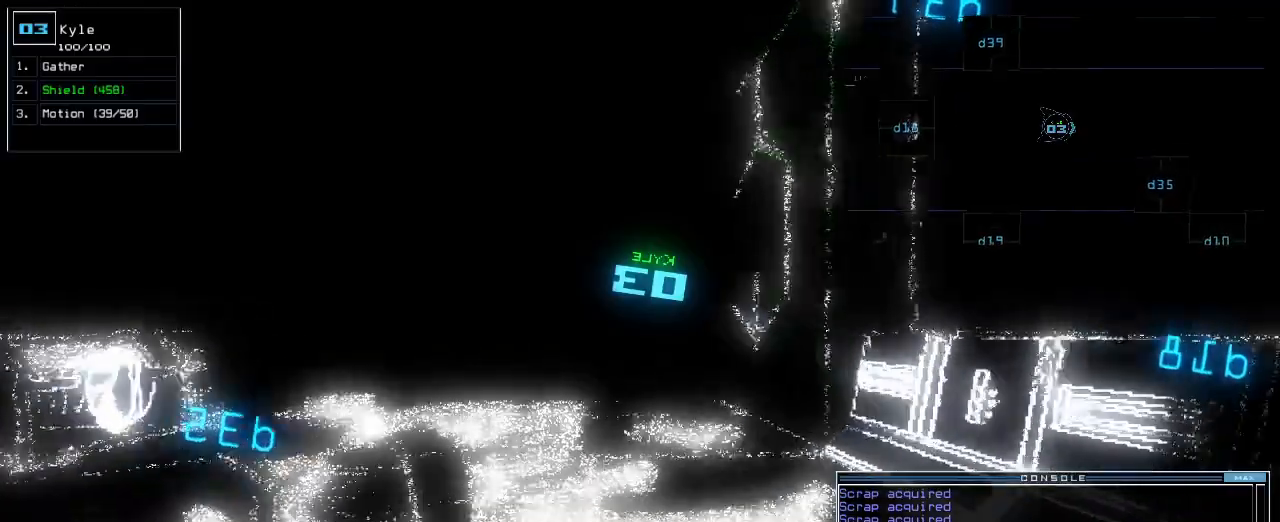
{"keys": ["space", "up"]}
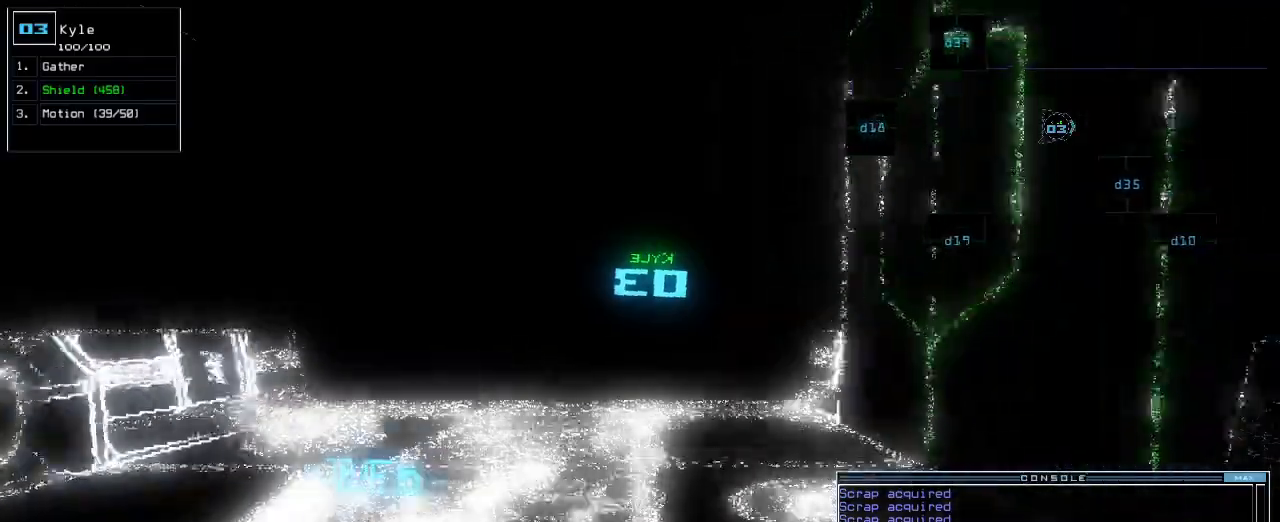
{"keys": ["up"]}
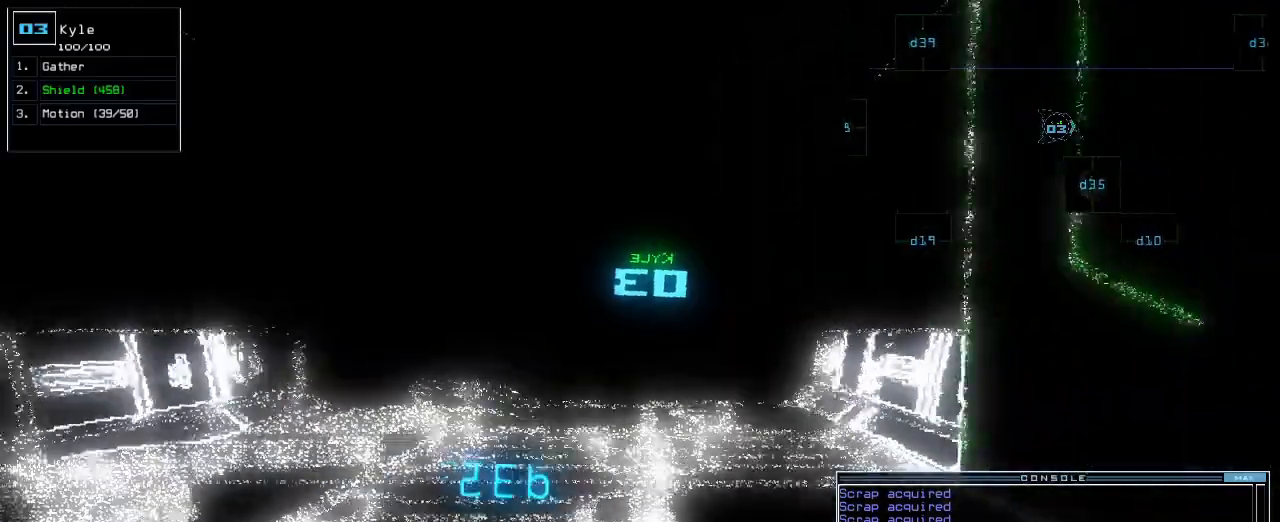
{"keys": ["right"]}
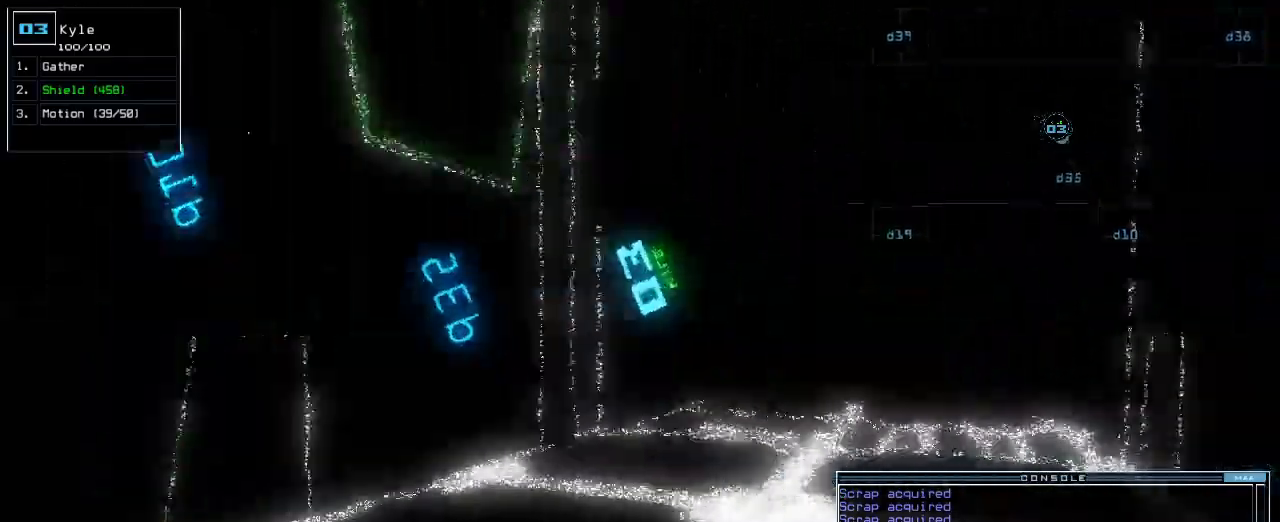
{"keys": ["left", "tab", "up"], "events": [[100, "up", "down"], [167, "right", "up"], [450, "tab", "down"], [500, "left", "down"]]}
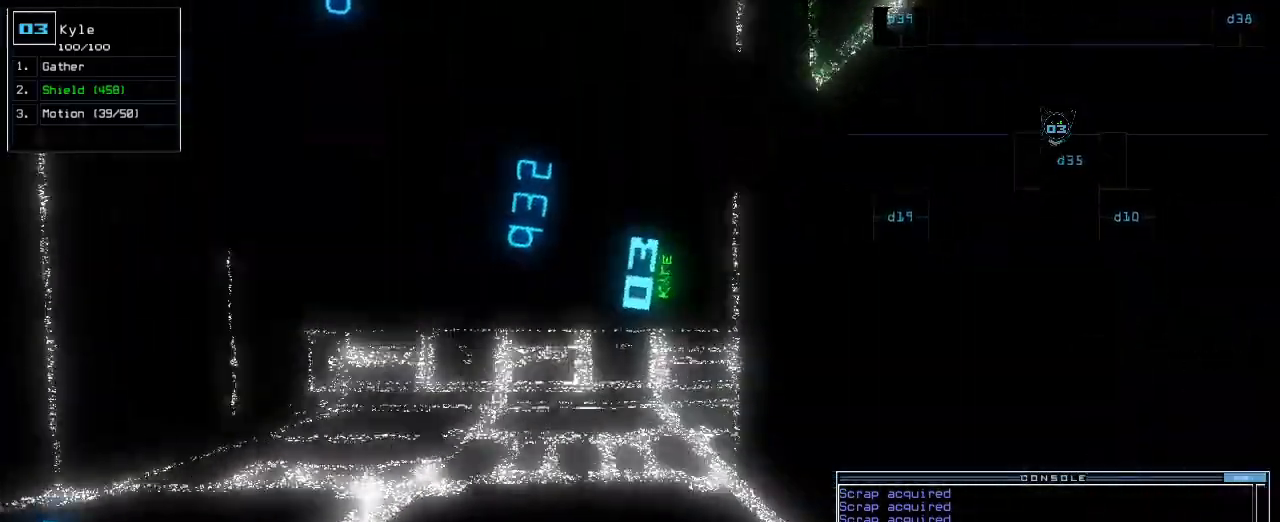
{"keys": ["space", "up"], "events": [[17, "tab", "up"], [100, "left", "up"], [400, "right", "down"], [450, "right", "up"], [467, "space", "down"]]}